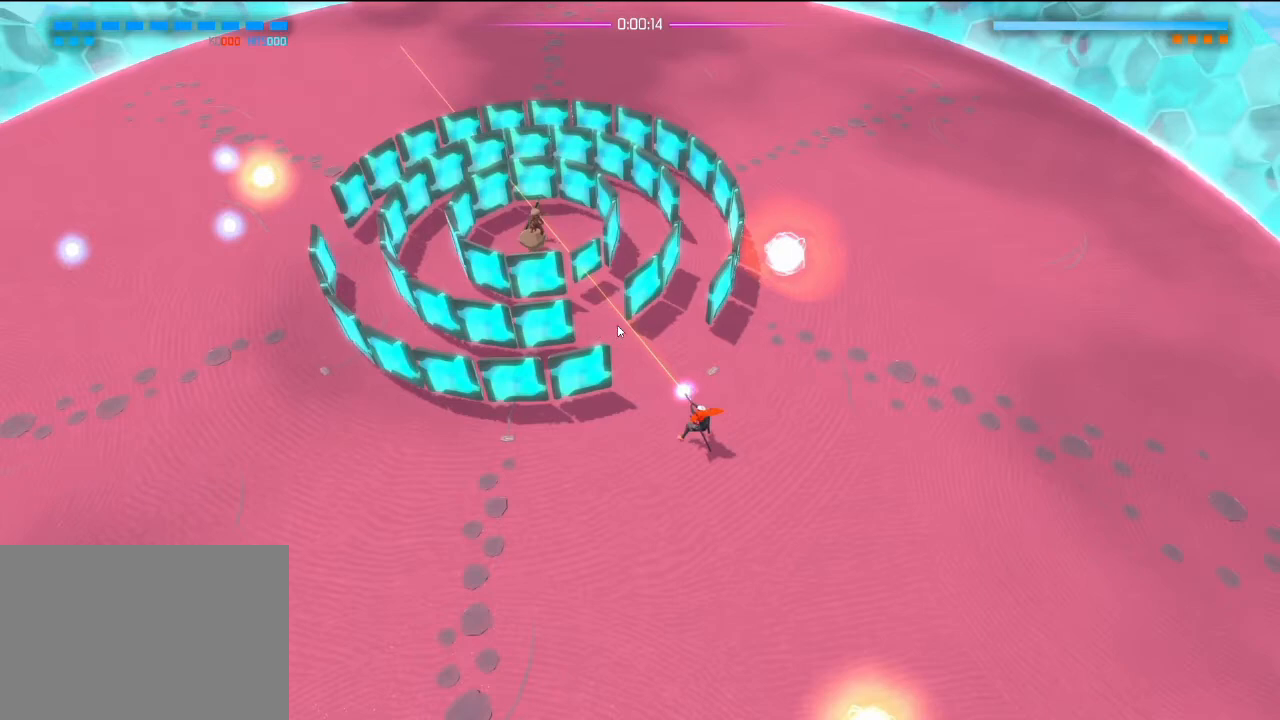
Gameplay with a controller (PlayStation layout); each line is a JSON object with the inputs held at the frame after it. "events" lists button and stick changes between this image and that frame as [ms after this image, input, new state], when the widget could be followed in between. Not read: DPAD_DOWN DPAD_LEFT DPAD_RIGHT DPAD_UP HOME L3 R3 SELECT SQUARE START TOUCHPAD.
{"buttons": ["R2"], "left_stick": "center", "right_stick": "up-left", "events": []}
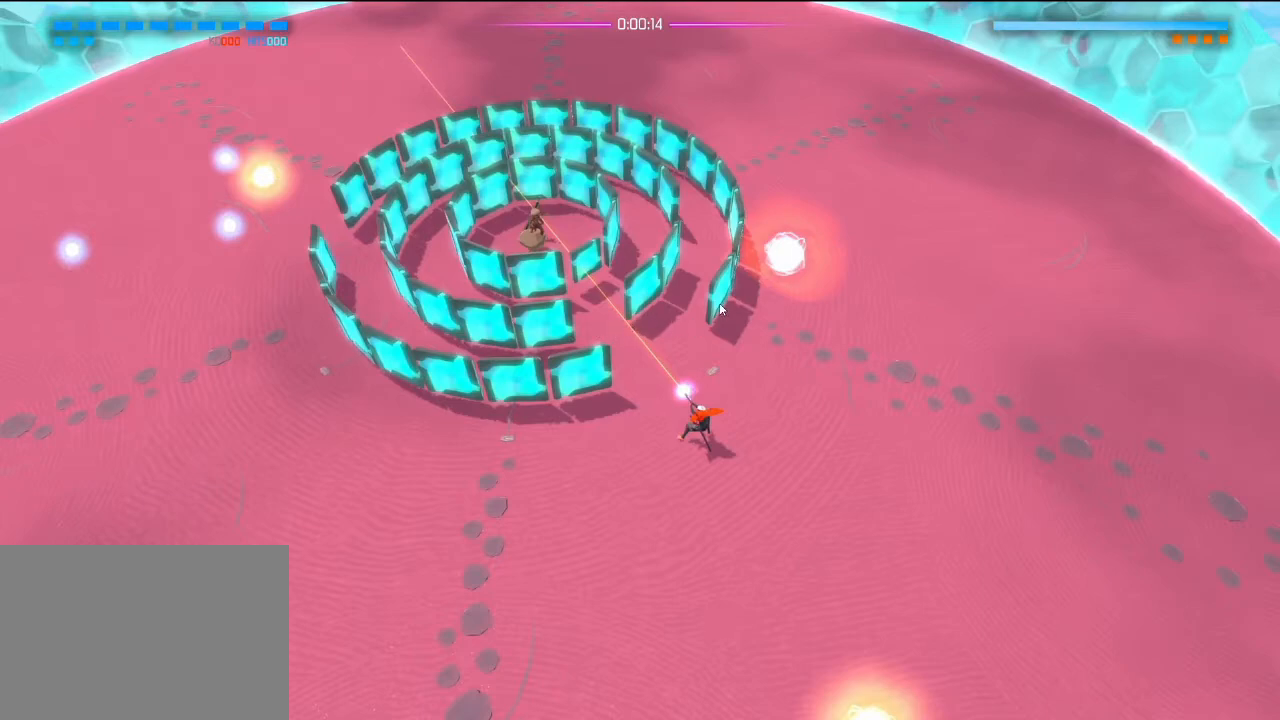
{"buttons": ["R2"], "left_stick": "center", "right_stick": "up-left", "events": []}
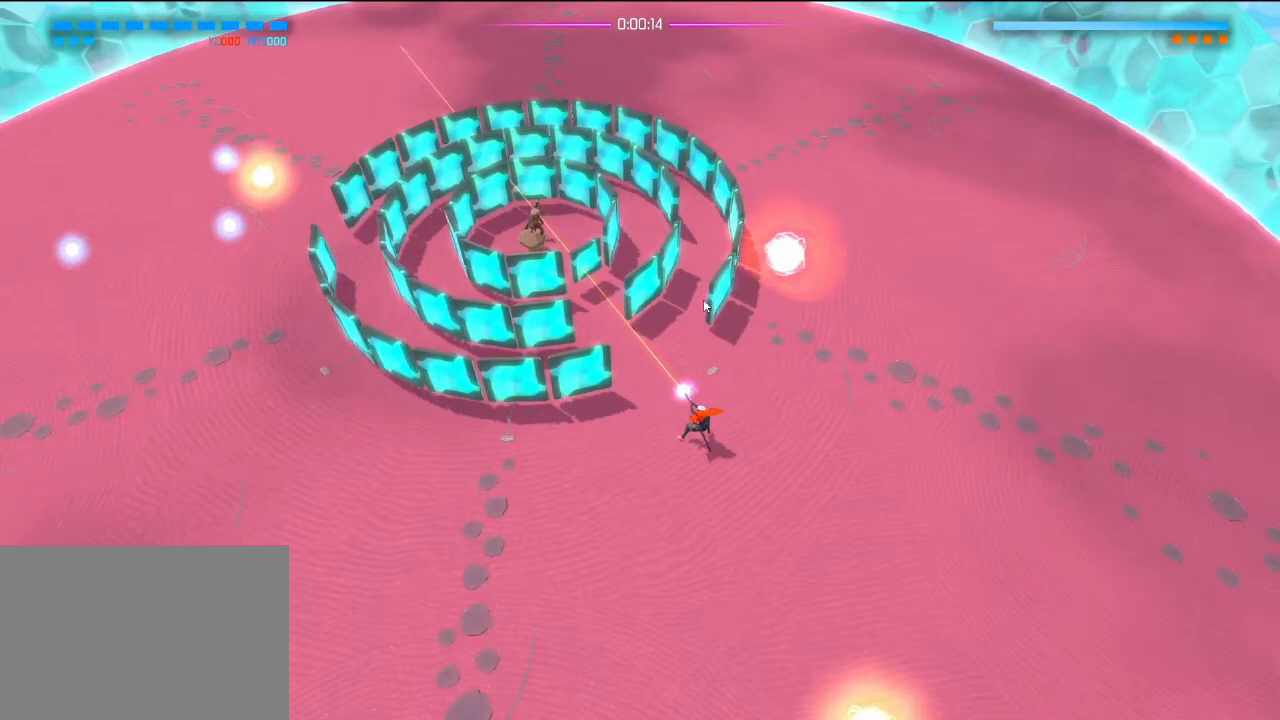
{"buttons": ["R2"], "left_stick": "center", "right_stick": "up-left", "events": []}
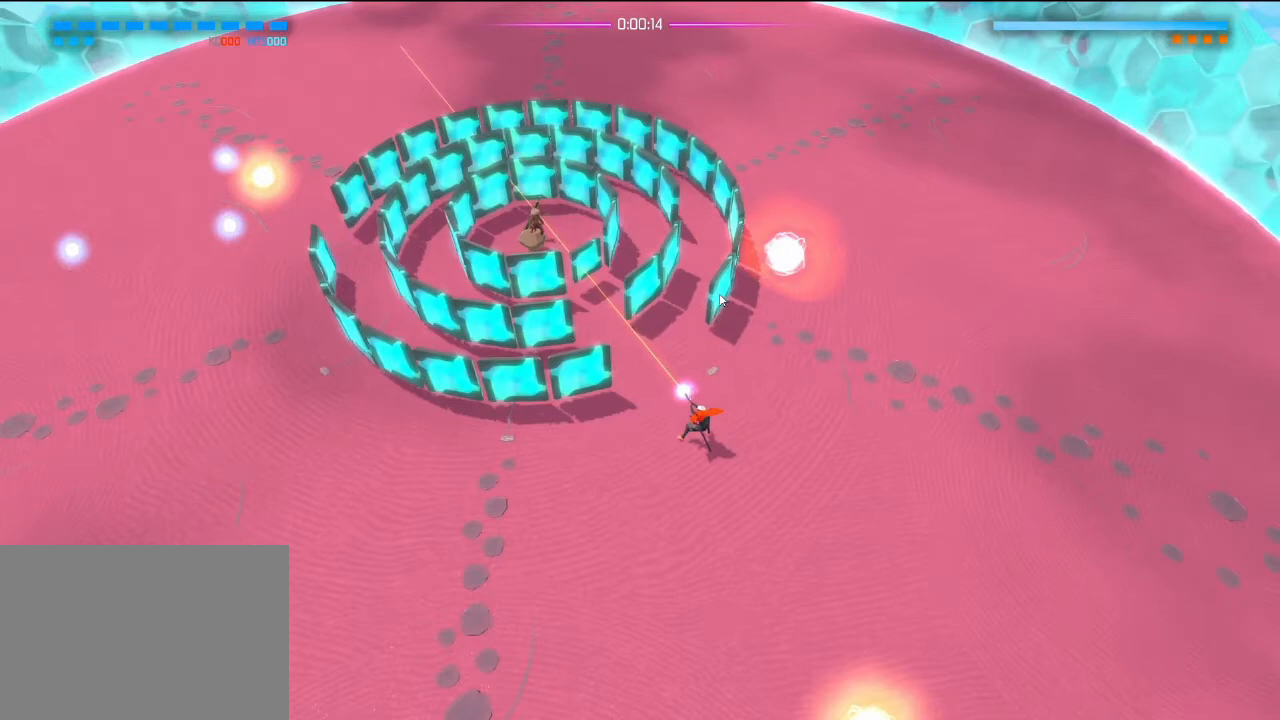
{"buttons": ["R2"], "left_stick": "center", "right_stick": "up-left", "events": []}
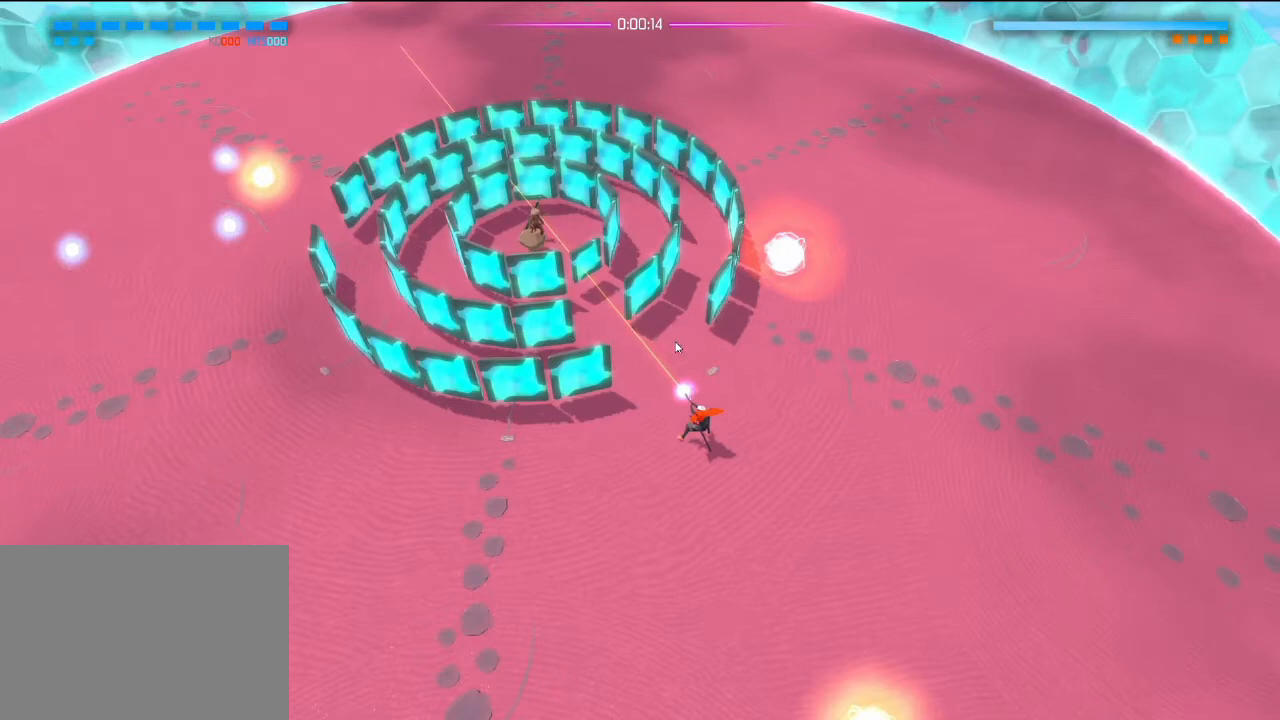
{"buttons": ["R2"], "left_stick": "center", "right_stick": "up-left", "events": []}
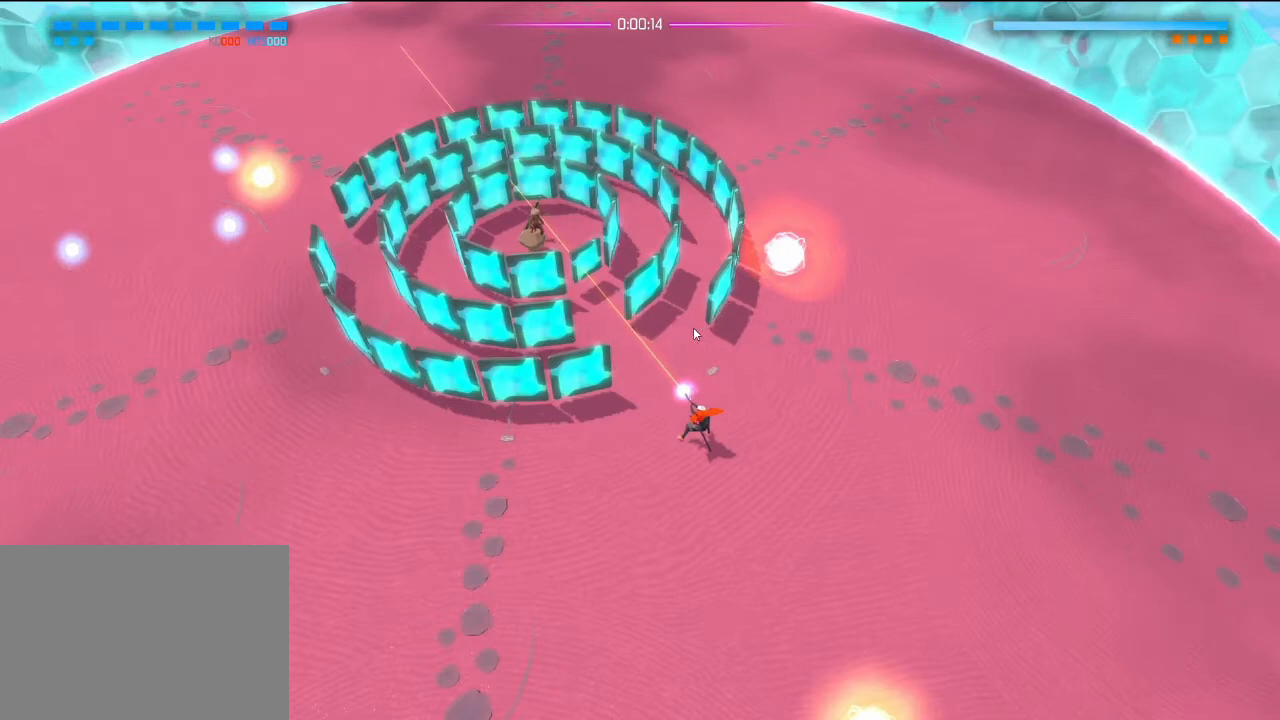
{"buttons": ["R2"], "left_stick": "center", "right_stick": "up-left", "events": []}
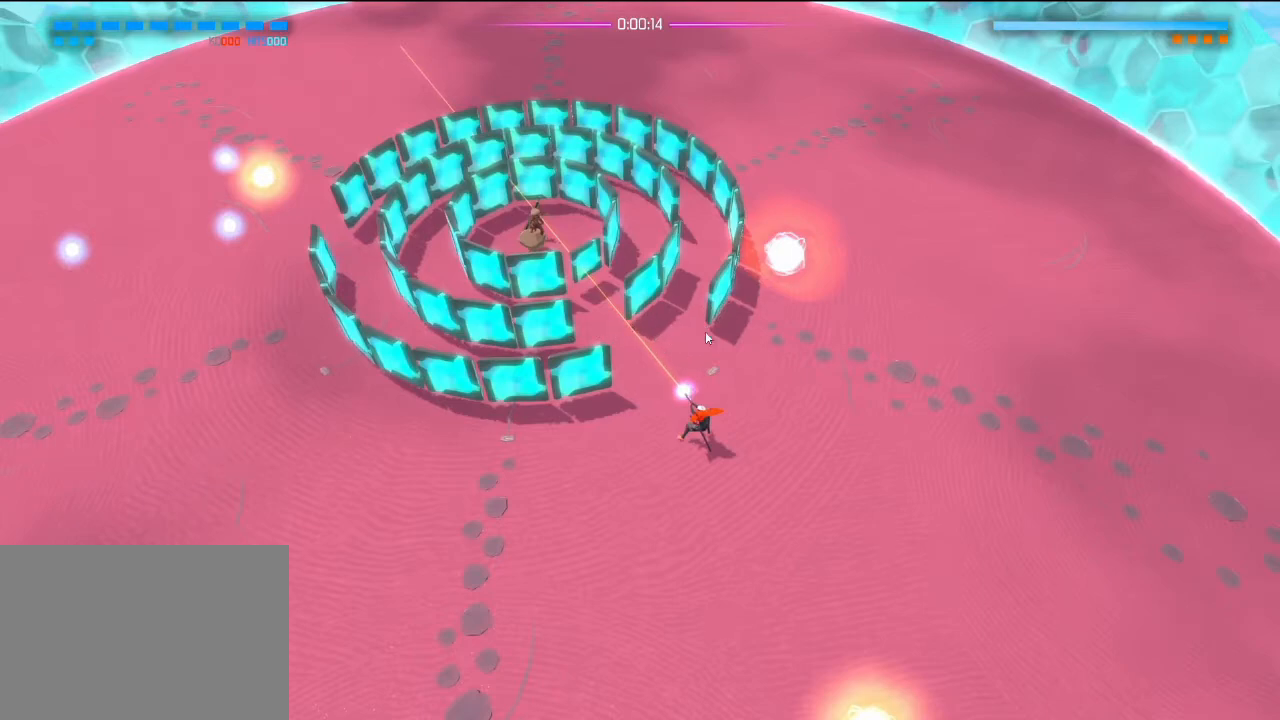
{"buttons": ["R2"], "left_stick": "center", "right_stick": "up-left", "events": []}
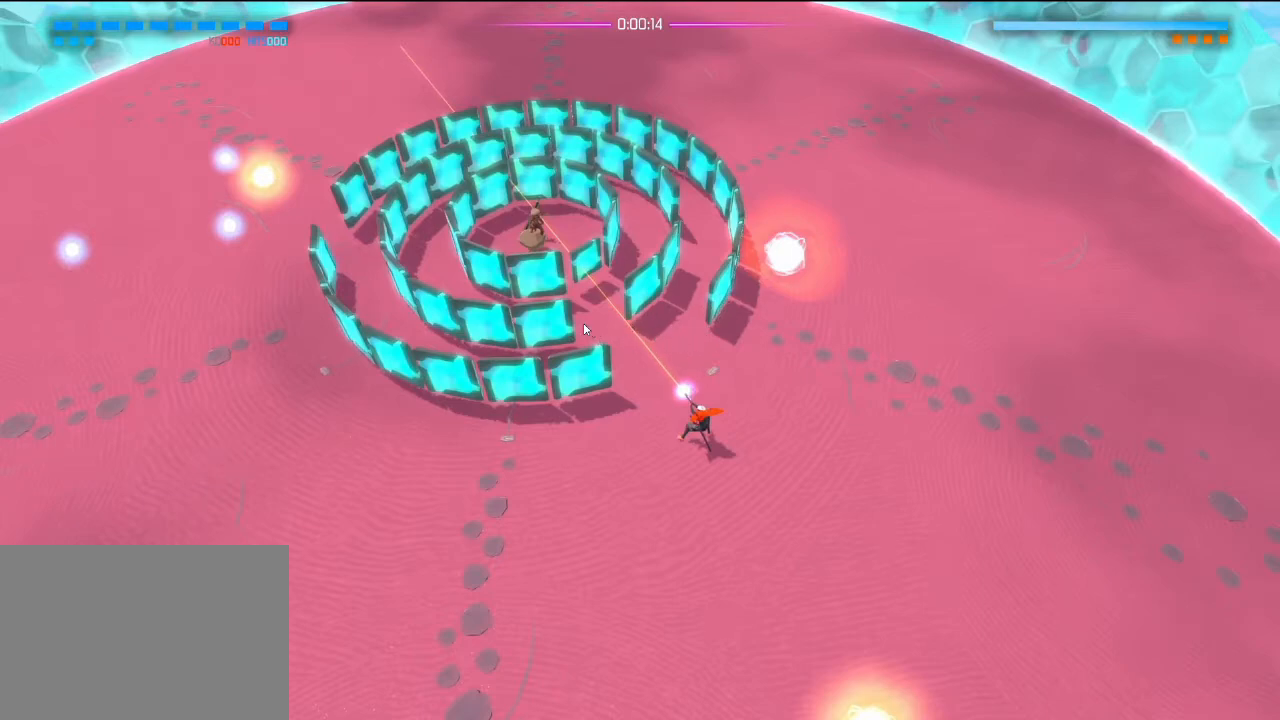
{"buttons": ["R2"], "left_stick": "center", "right_stick": "up-left", "events": []}
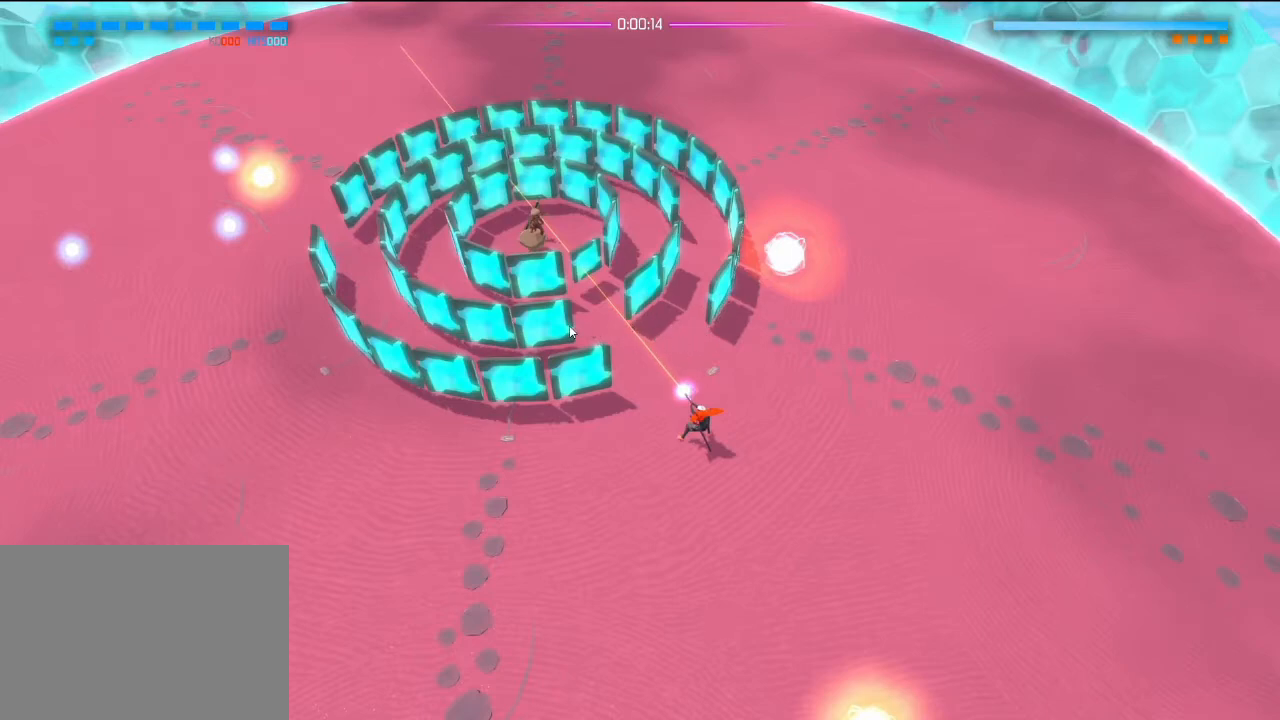
{"buttons": ["R2"], "left_stick": "center", "right_stick": "up-left", "events": []}